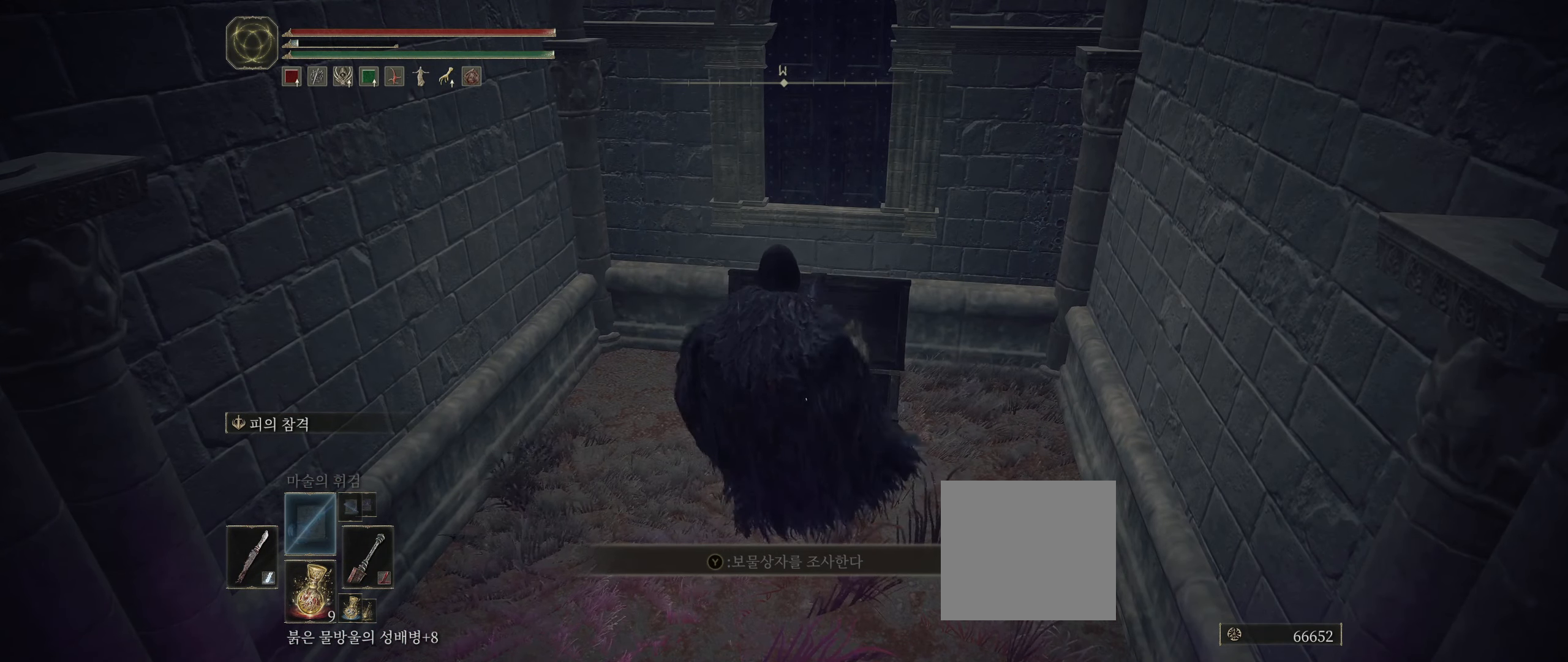
Gameplay with a controller (Xbox layout); each line is a JSON object with the inputs held at the frame after it (dt_ms = milliseconds from this image to that frame). "events" lists button and stick changes between this image and that frame as [ms after this image, input, new state], when the widget could be followed in between. Not read: DPAD_DOWN DPAD_LEFT DPAD_RIGHT DPAD_UP HOME L1 L3 R1 R3 other_buttons right_stick.
{"dt_ms": 500, "buttons": [], "left_stick": "center", "events": [[83, "Y", "down"], [183, "Y", "up"]]}
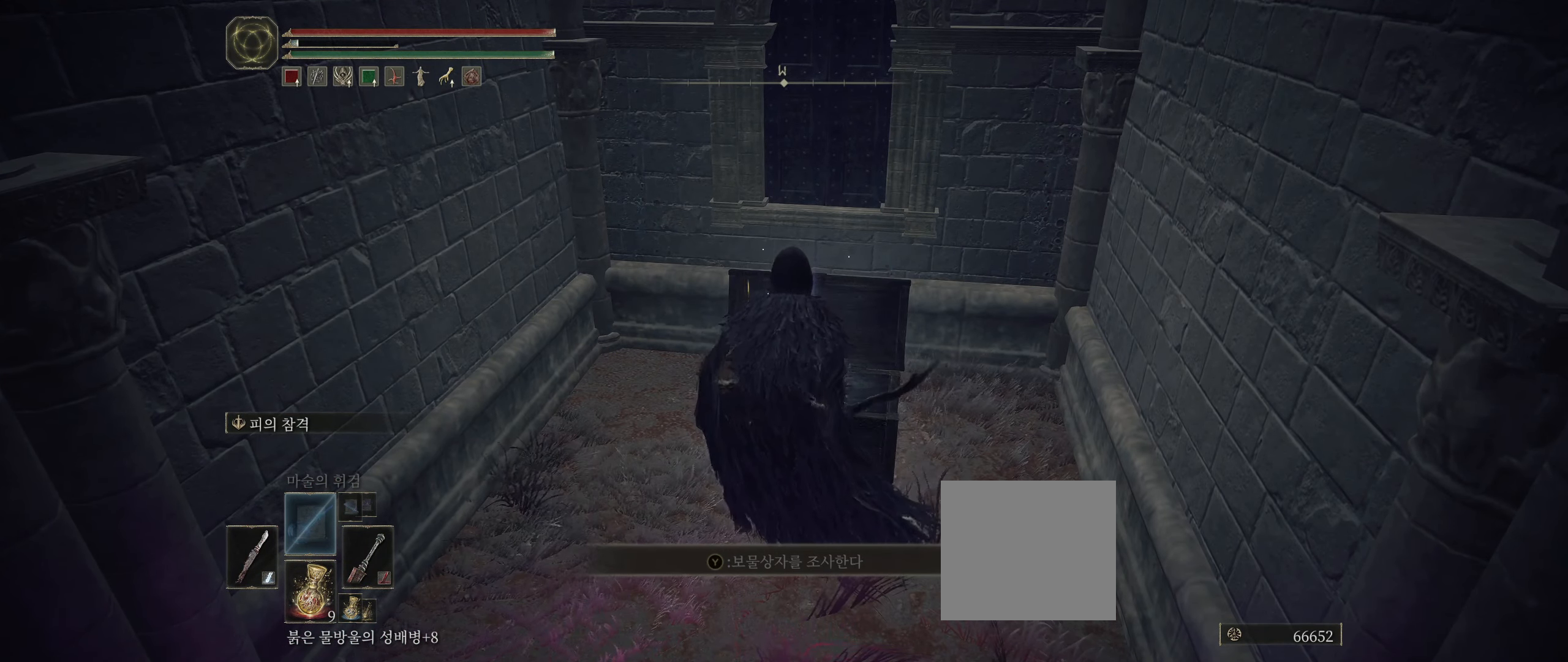
{"dt_ms": 500, "buttons": [], "left_stick": "center", "events": [[17, "Y", "down"], [117, "Y", "up"], [300, "Y", "down"], [383, "Y", "up"]]}
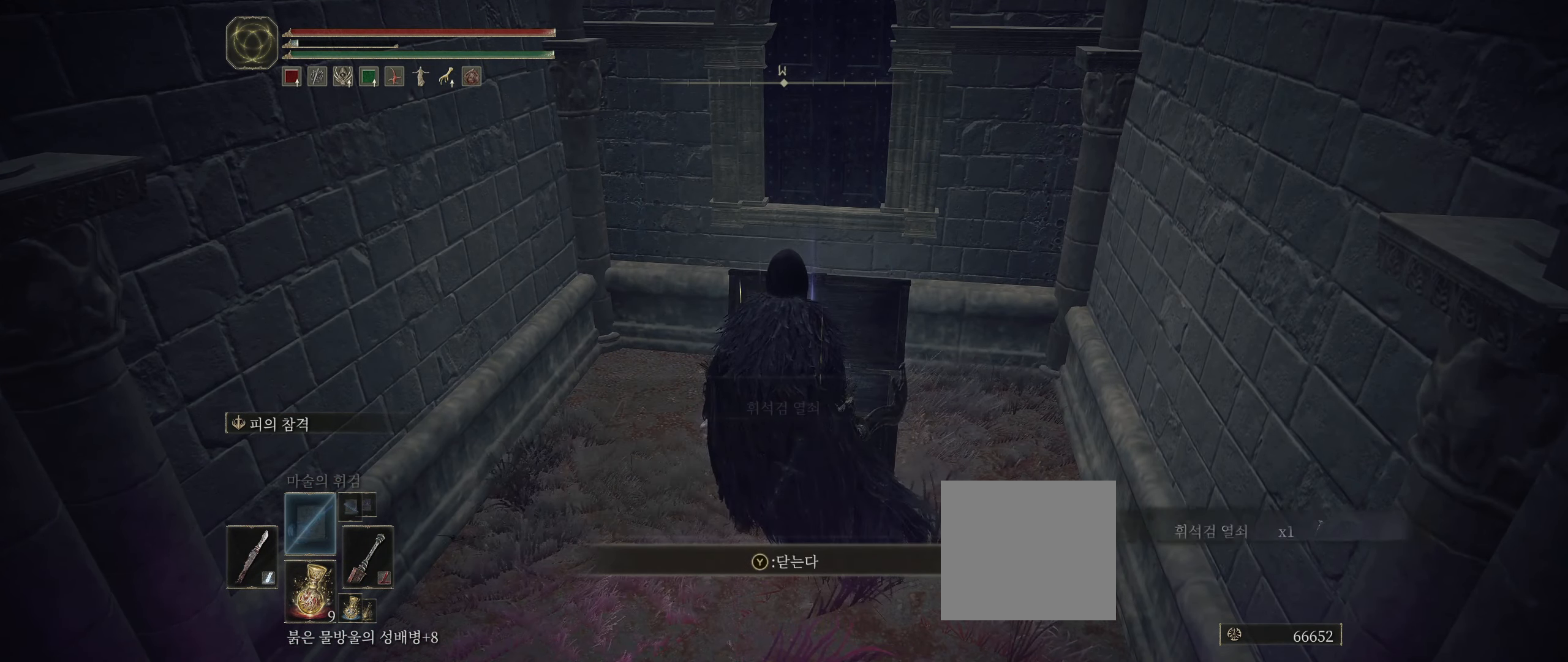
{"dt_ms": 500, "buttons": [], "left_stick": "center", "events": [[150, "Y", "down"], [283, "Y", "up"]]}
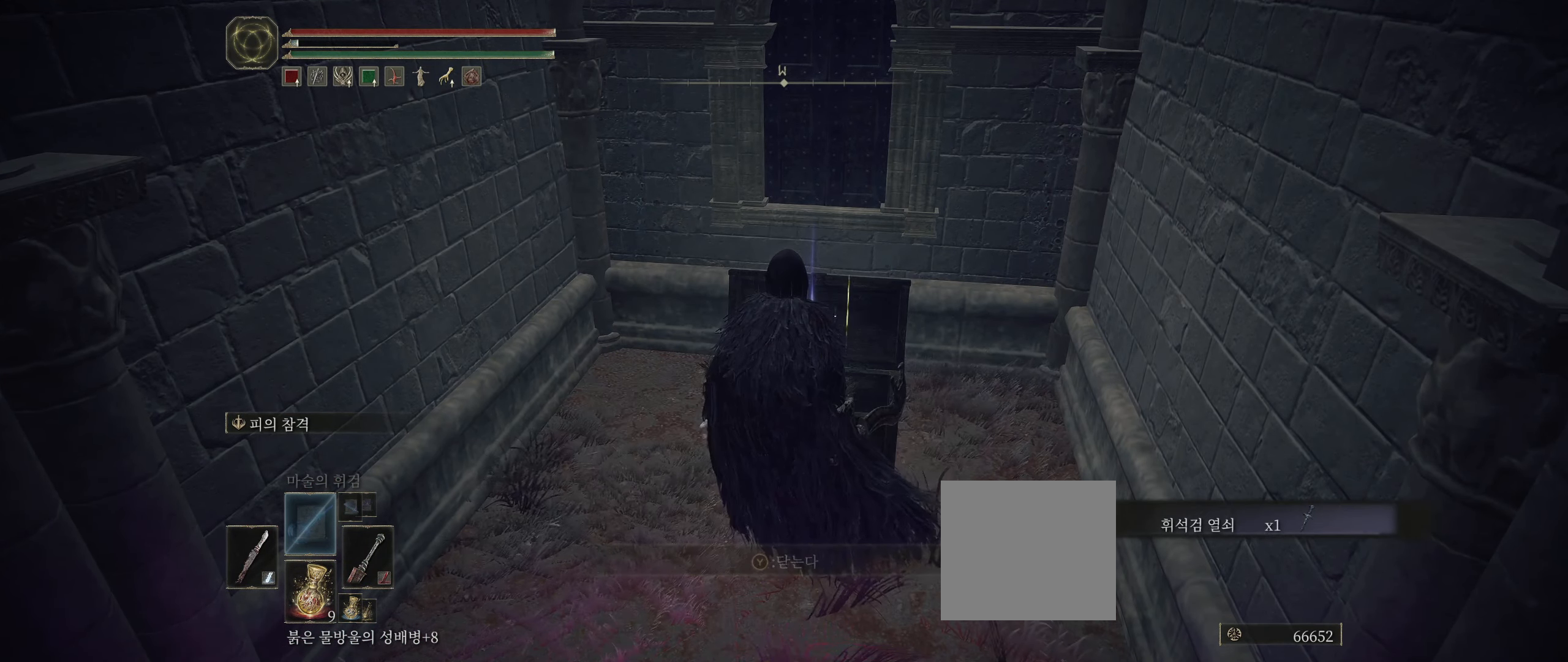
{"dt_ms": 500, "buttons": [], "left_stick": "up-left", "events": [[217, "left_stick", "left"], [484, "left_stick", "up-left"]]}
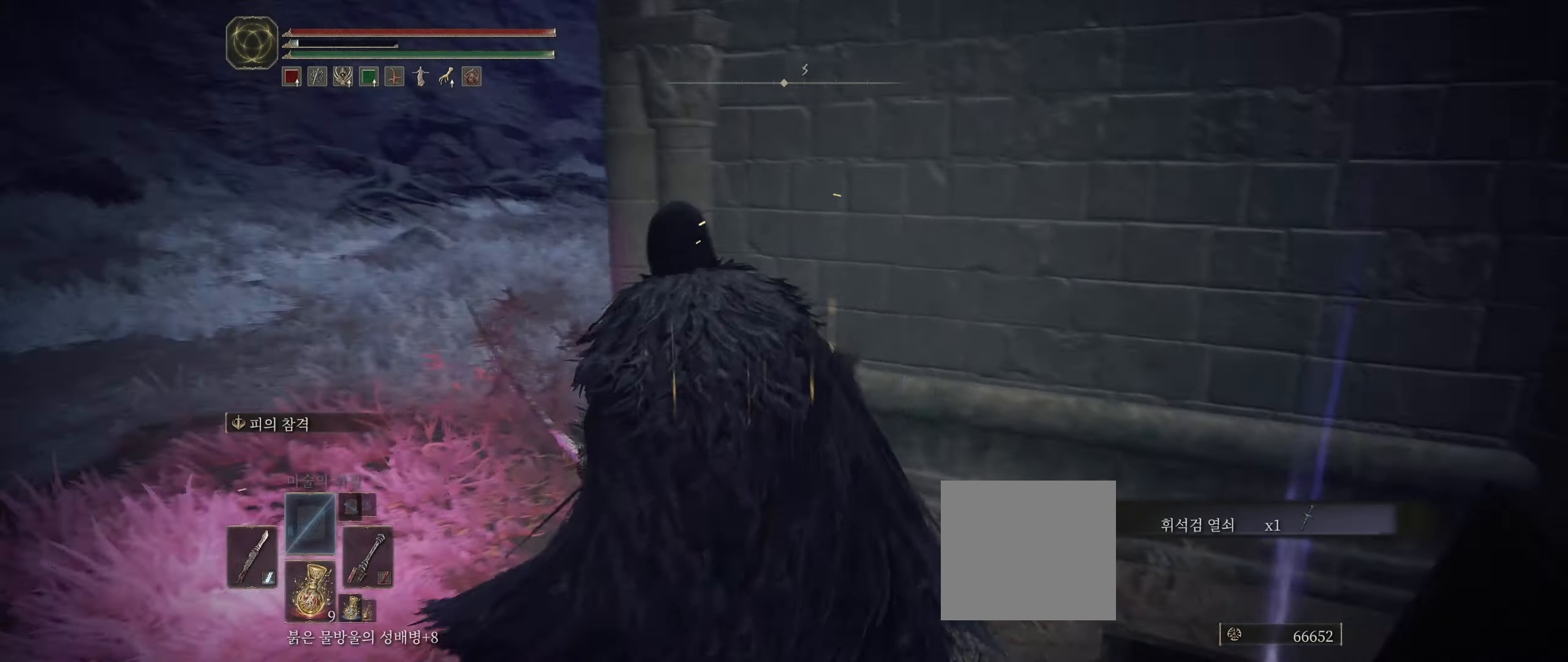
{"dt_ms": 500, "buttons": [], "left_stick": "up", "events": [[300, "left_stick", "up"]]}
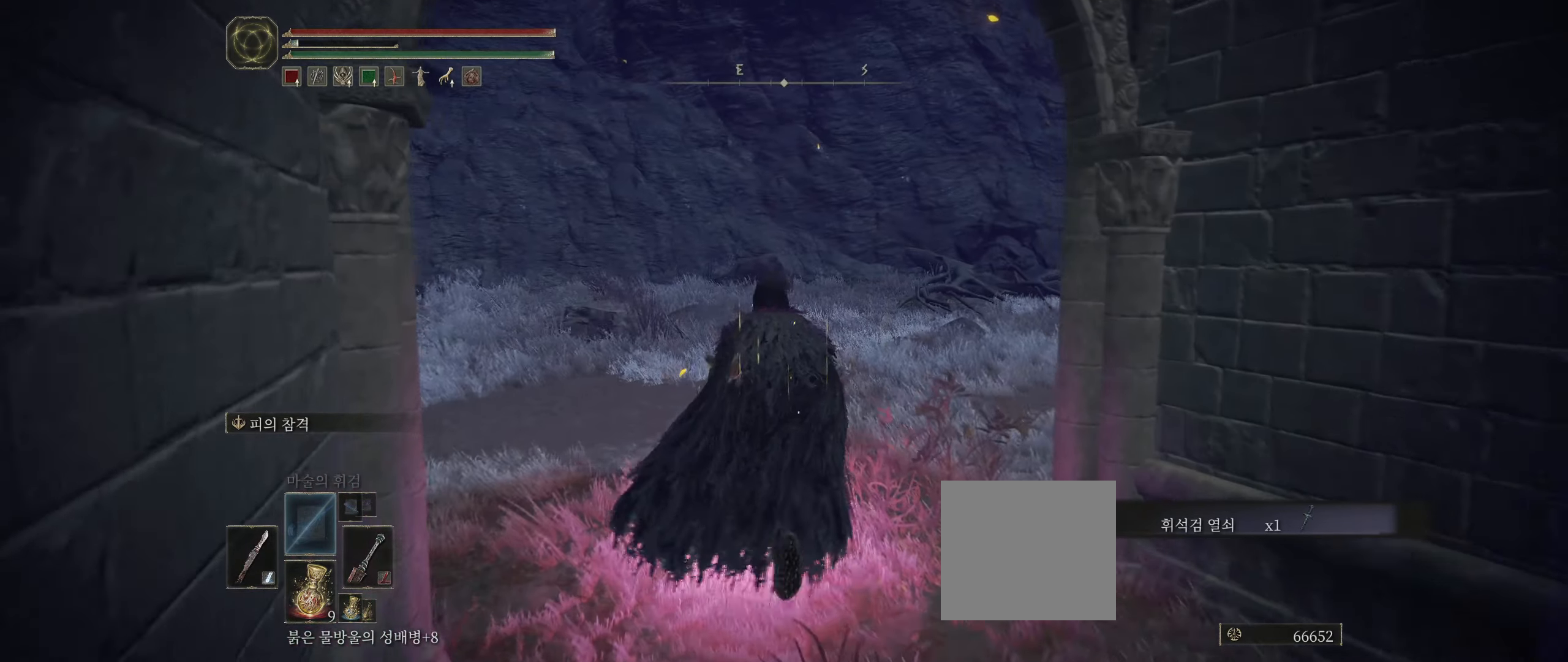
{"dt_ms": 500, "buttons": [], "left_stick": "up", "events": []}
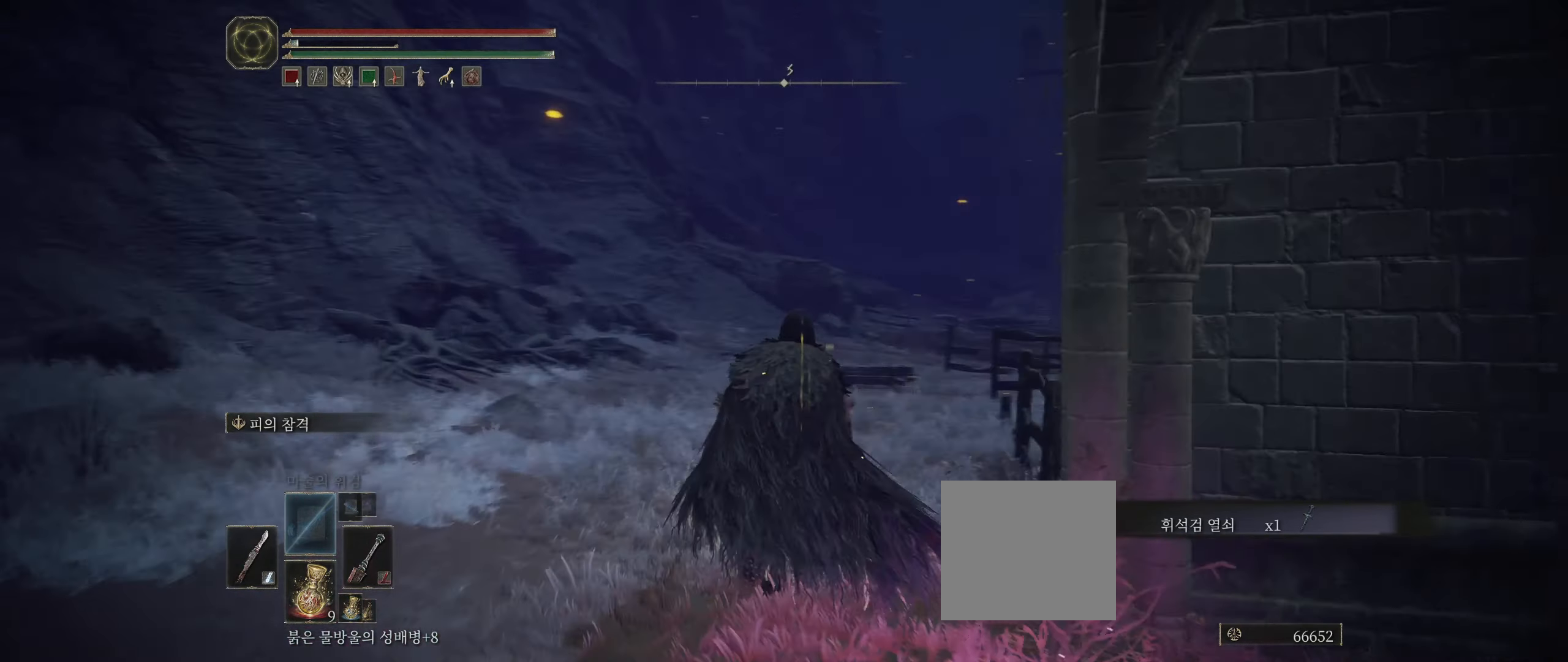
{"dt_ms": 500, "buttons": [], "left_stick": "up", "events": []}
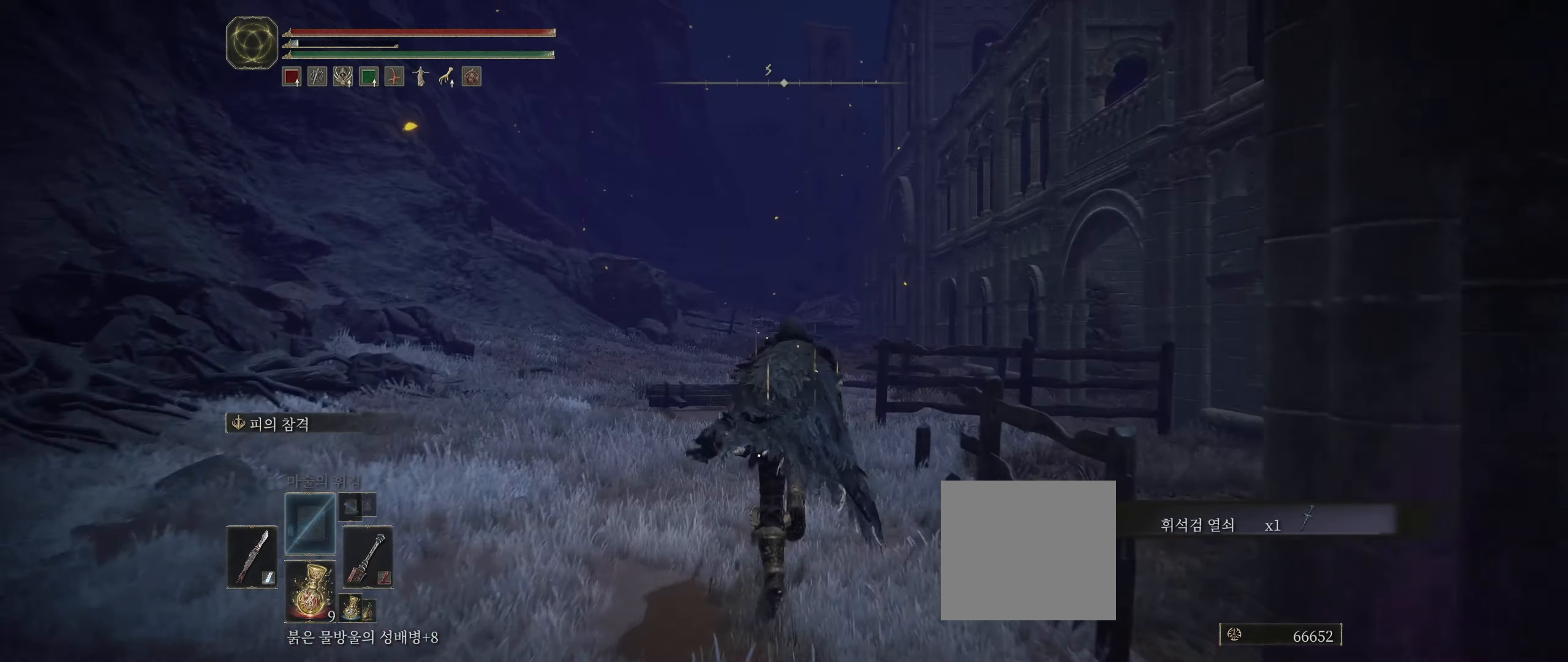
{"dt_ms": 500, "buttons": [], "left_stick": "up", "events": []}
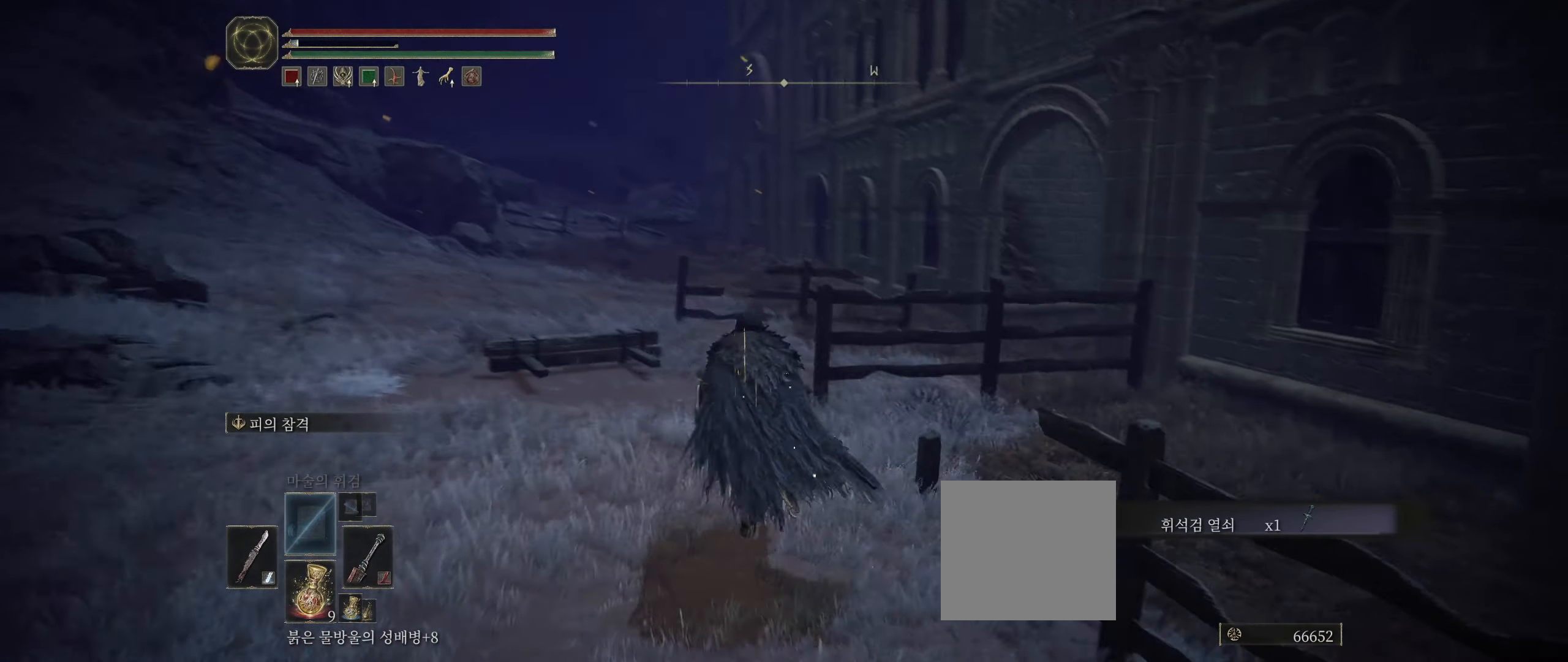
{"dt_ms": 500, "buttons": [], "left_stick": "up", "events": []}
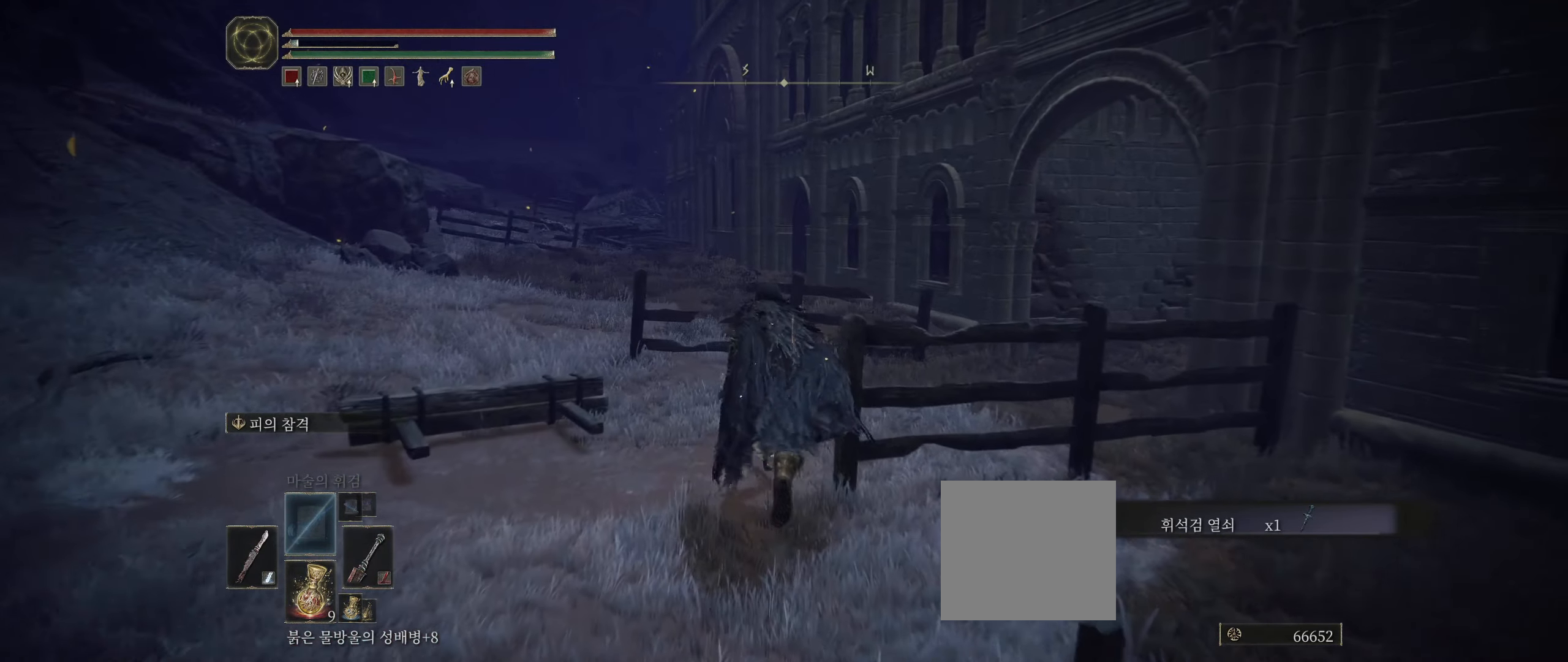
{"dt_ms": 500, "buttons": [], "left_stick": "up", "events": []}
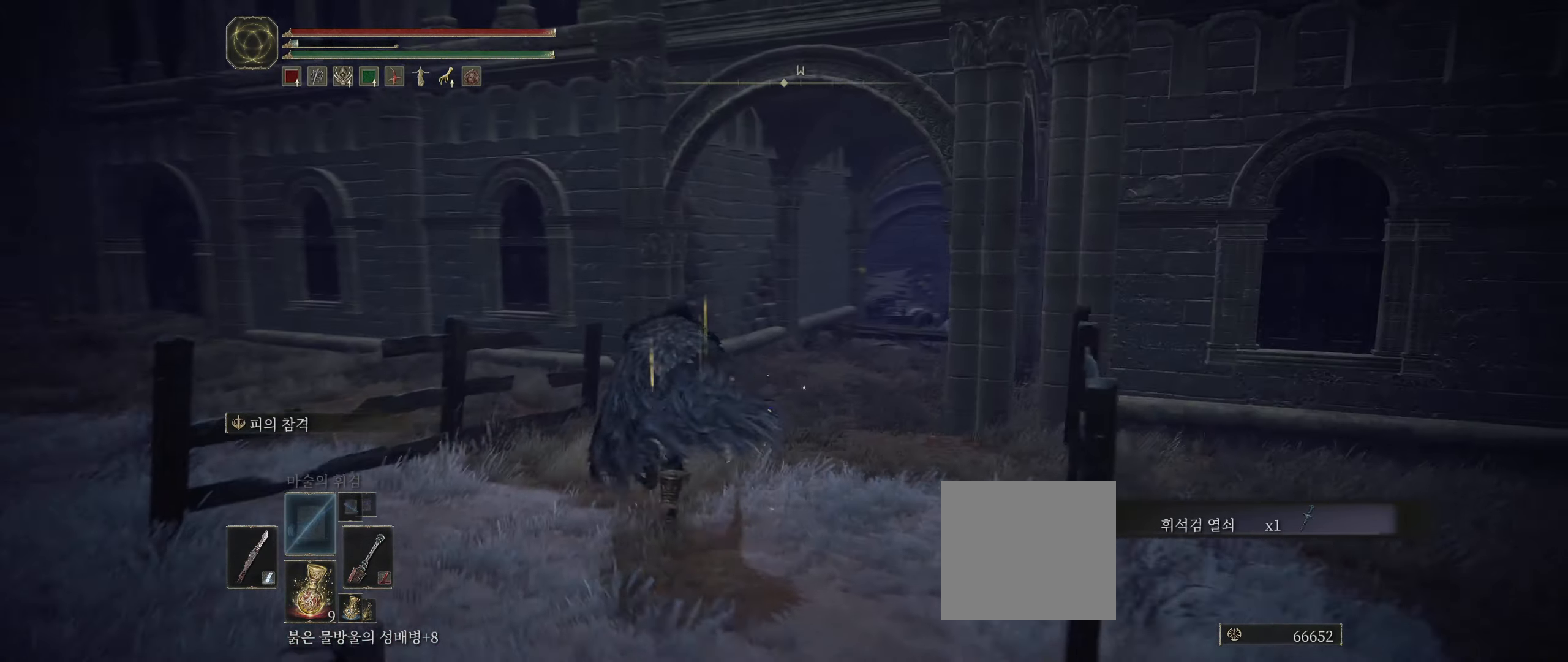
{"dt_ms": 500, "buttons": [], "left_stick": "up", "events": []}
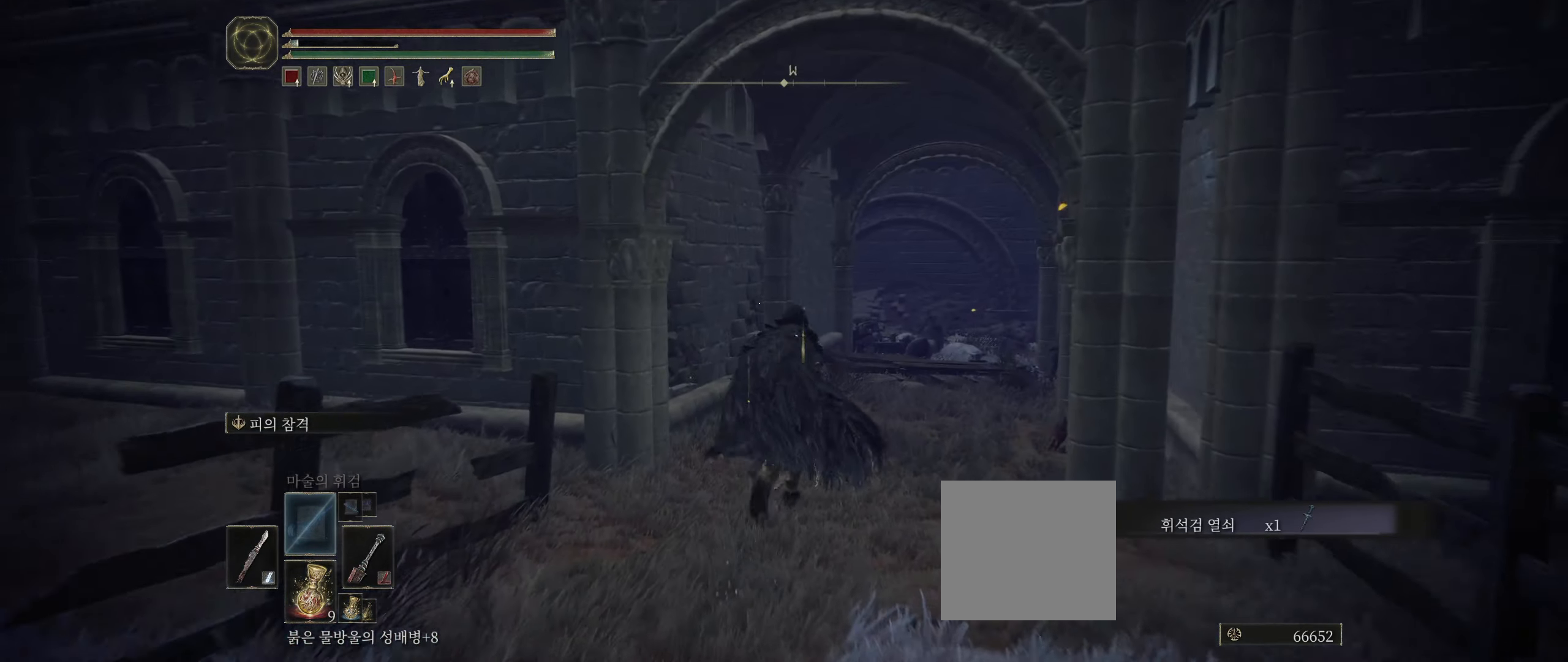
{"dt_ms": 500, "buttons": [], "left_stick": "up", "events": []}
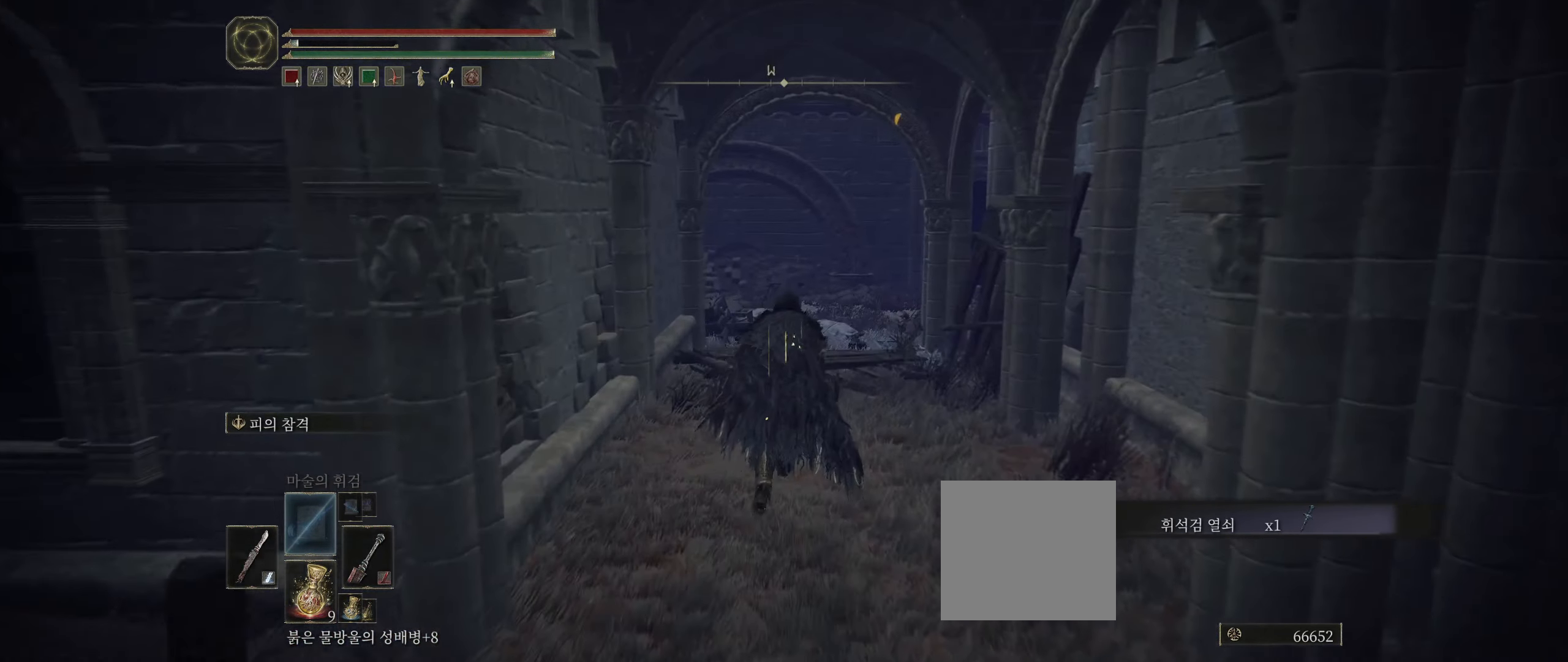
{"dt_ms": 500, "buttons": [], "left_stick": "up", "events": []}
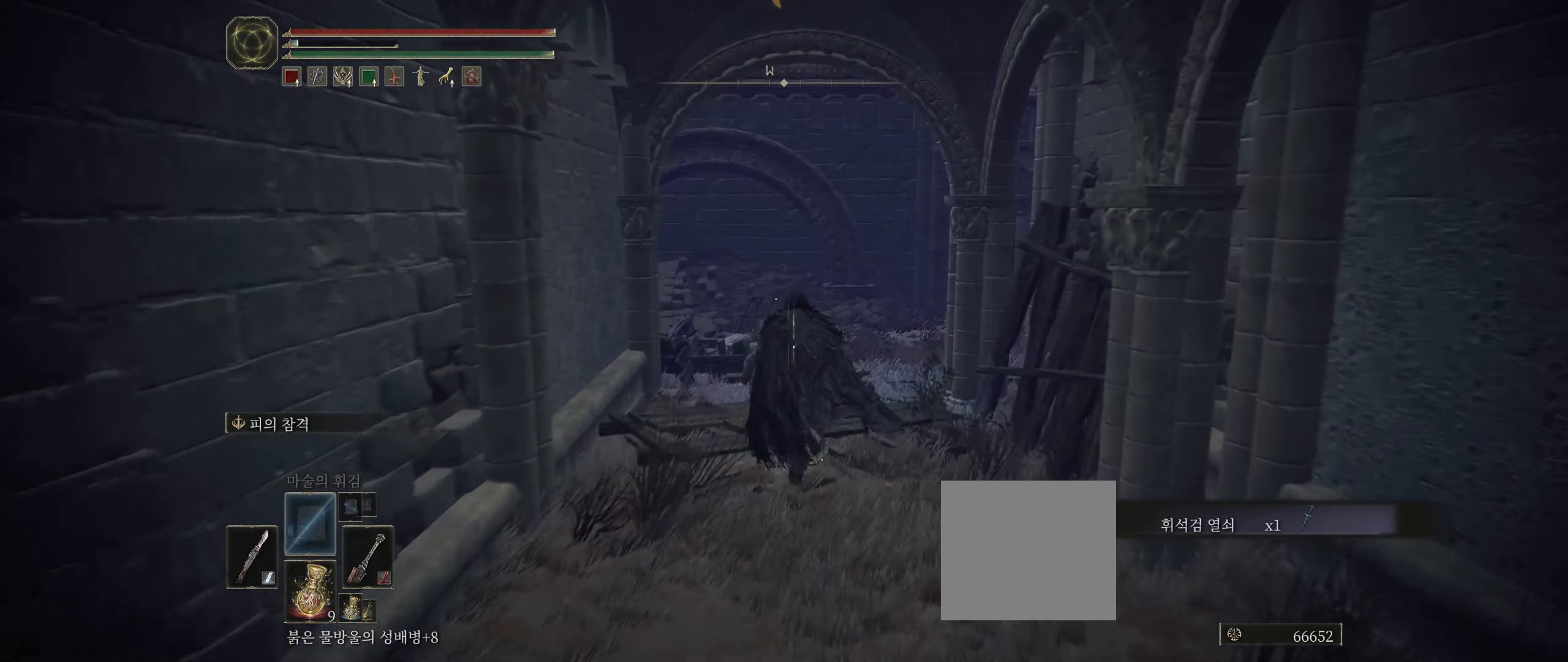
{"dt_ms": 500, "buttons": [], "left_stick": "up", "events": []}
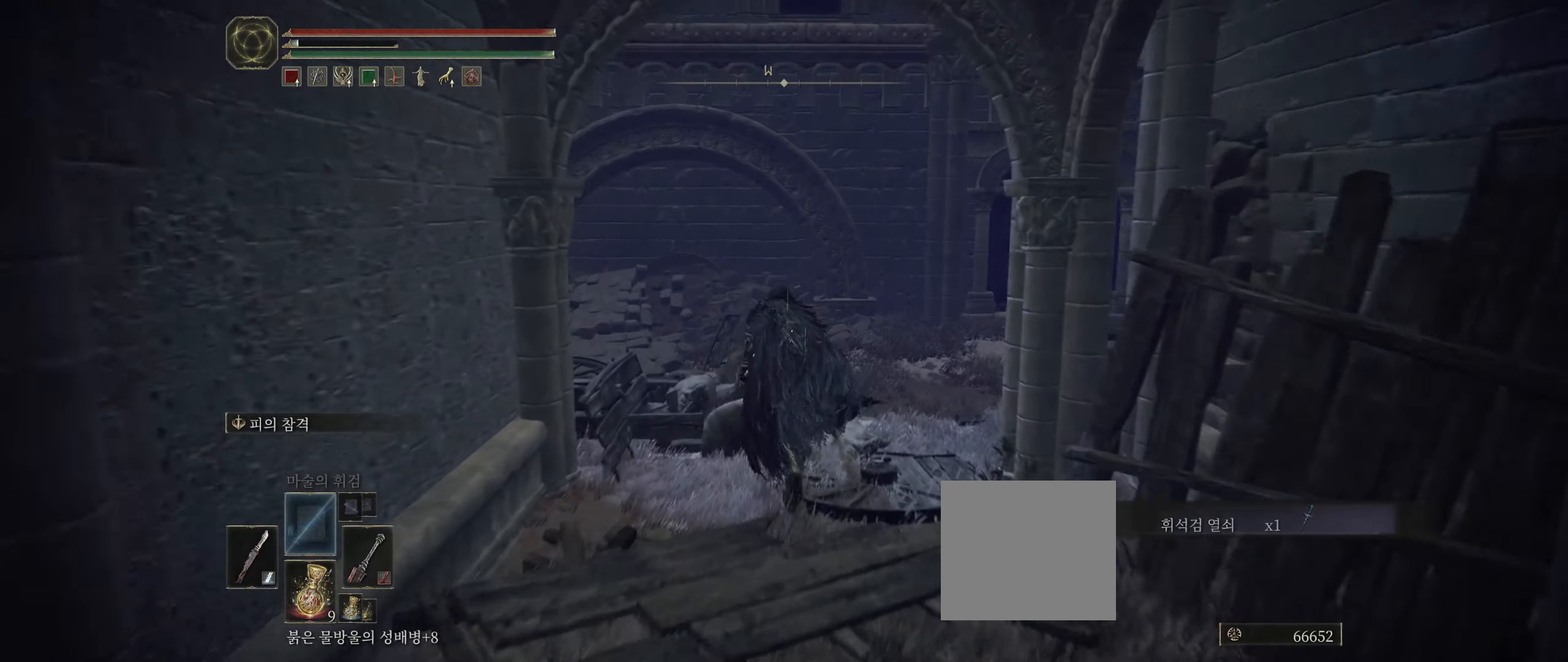
{"dt_ms": 500, "buttons": [], "left_stick": "up", "events": []}
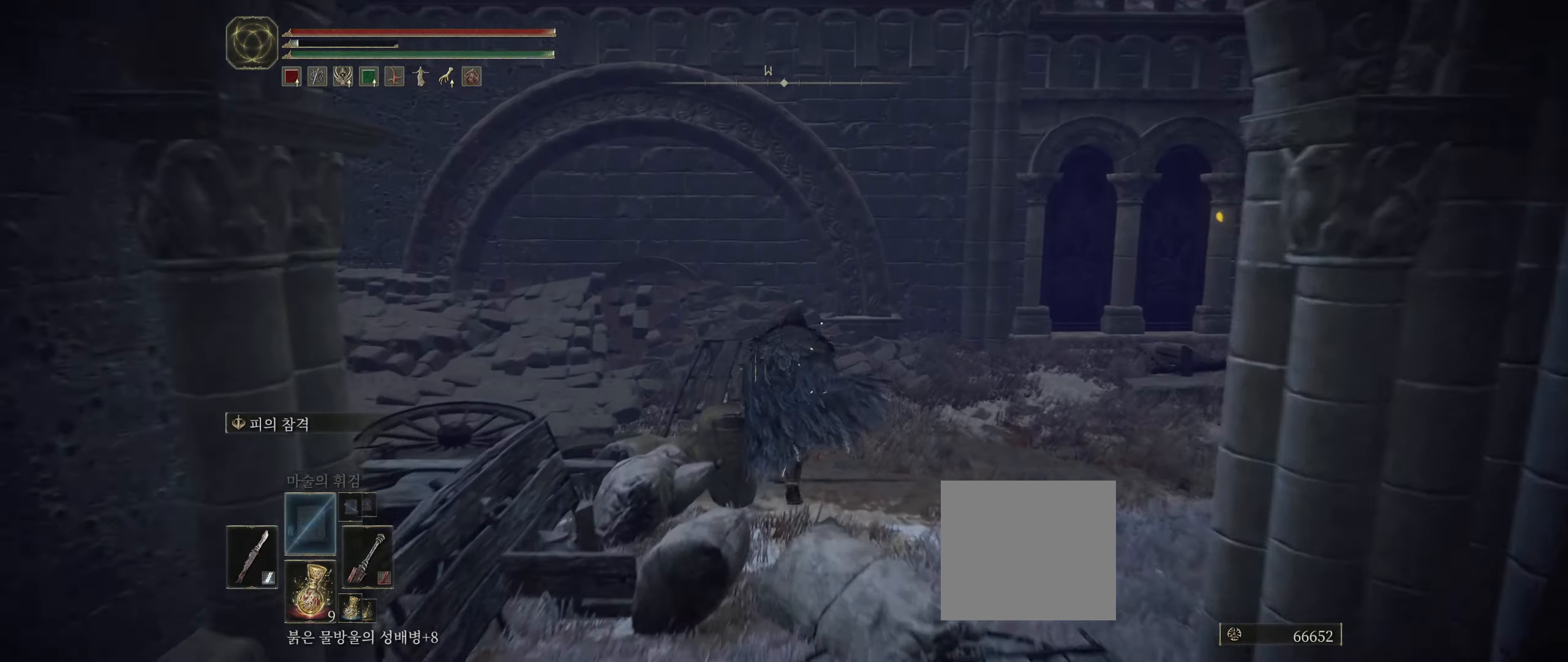
{"dt_ms": 500, "buttons": [], "left_stick": "up", "events": []}
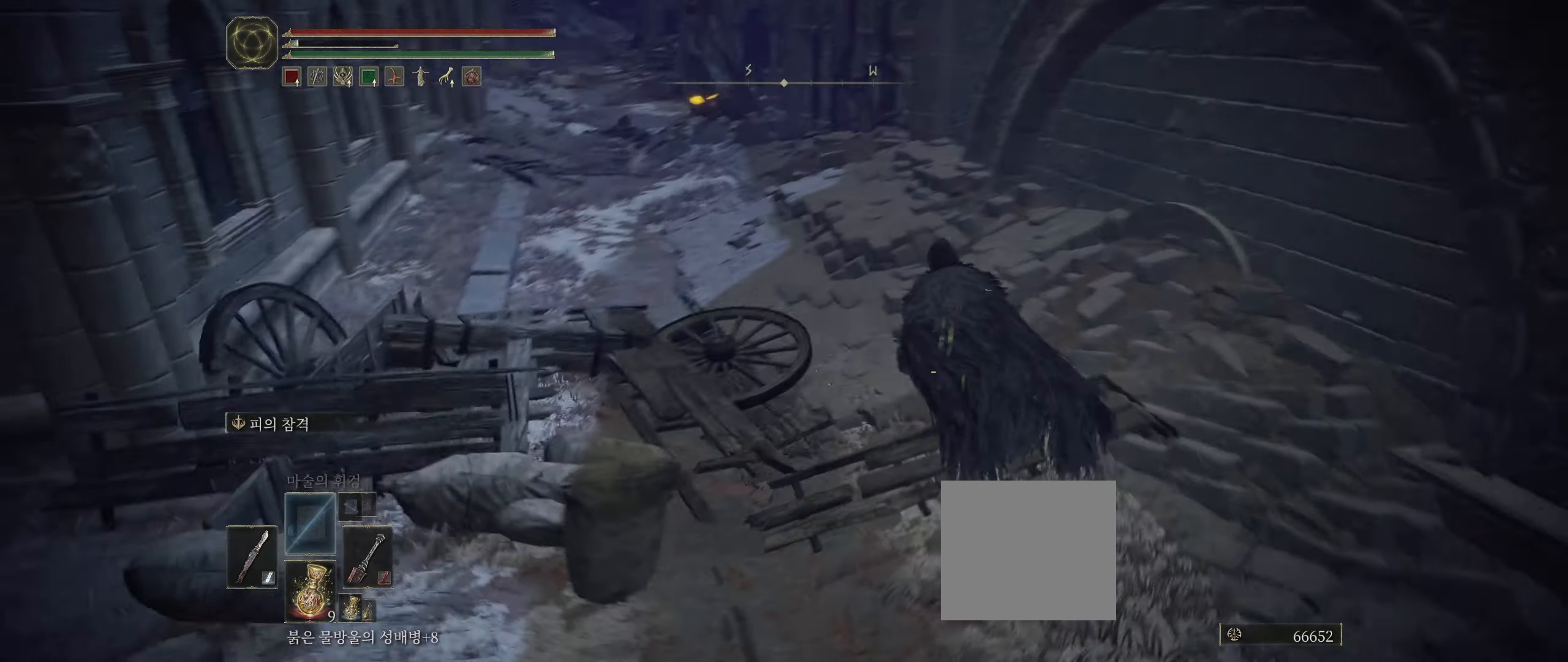
{"dt_ms": 500, "buttons": [], "left_stick": "up", "events": []}
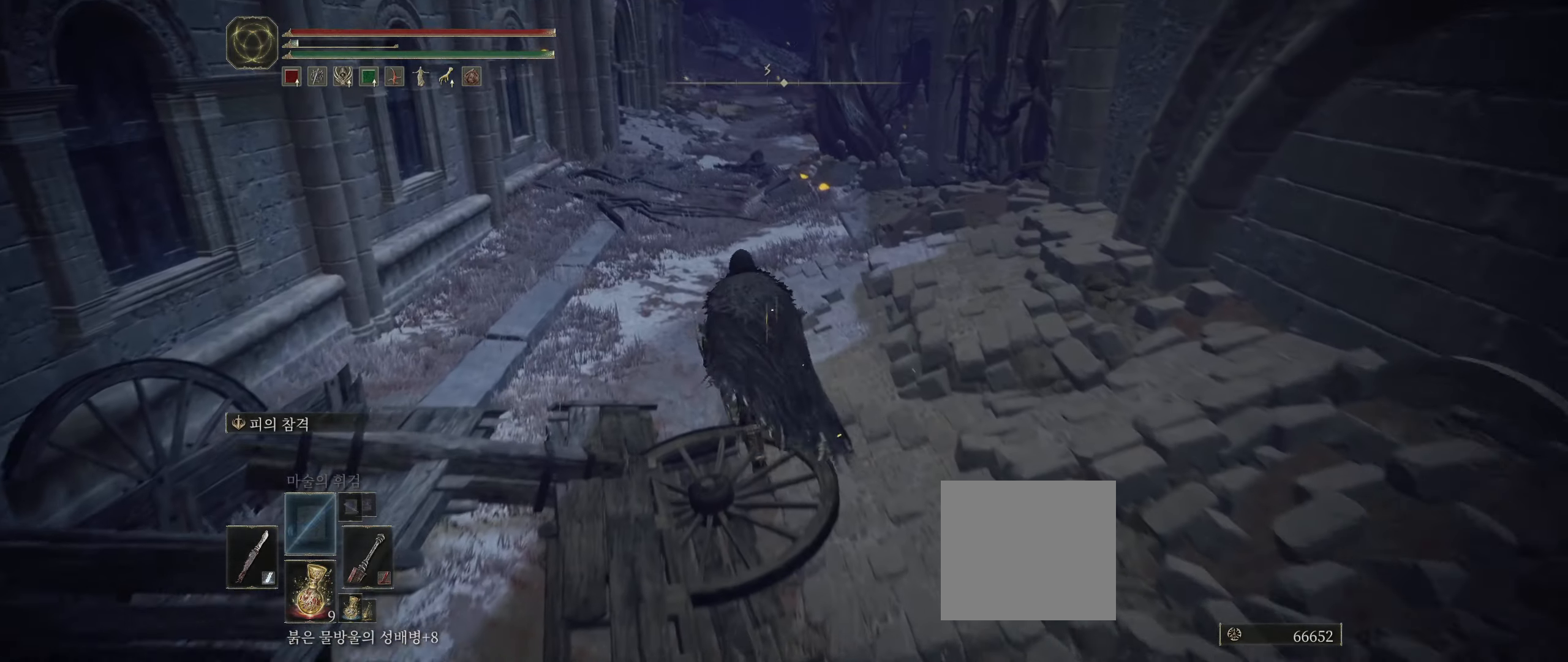
{"dt_ms": 500, "buttons": [], "left_stick": "up", "events": []}
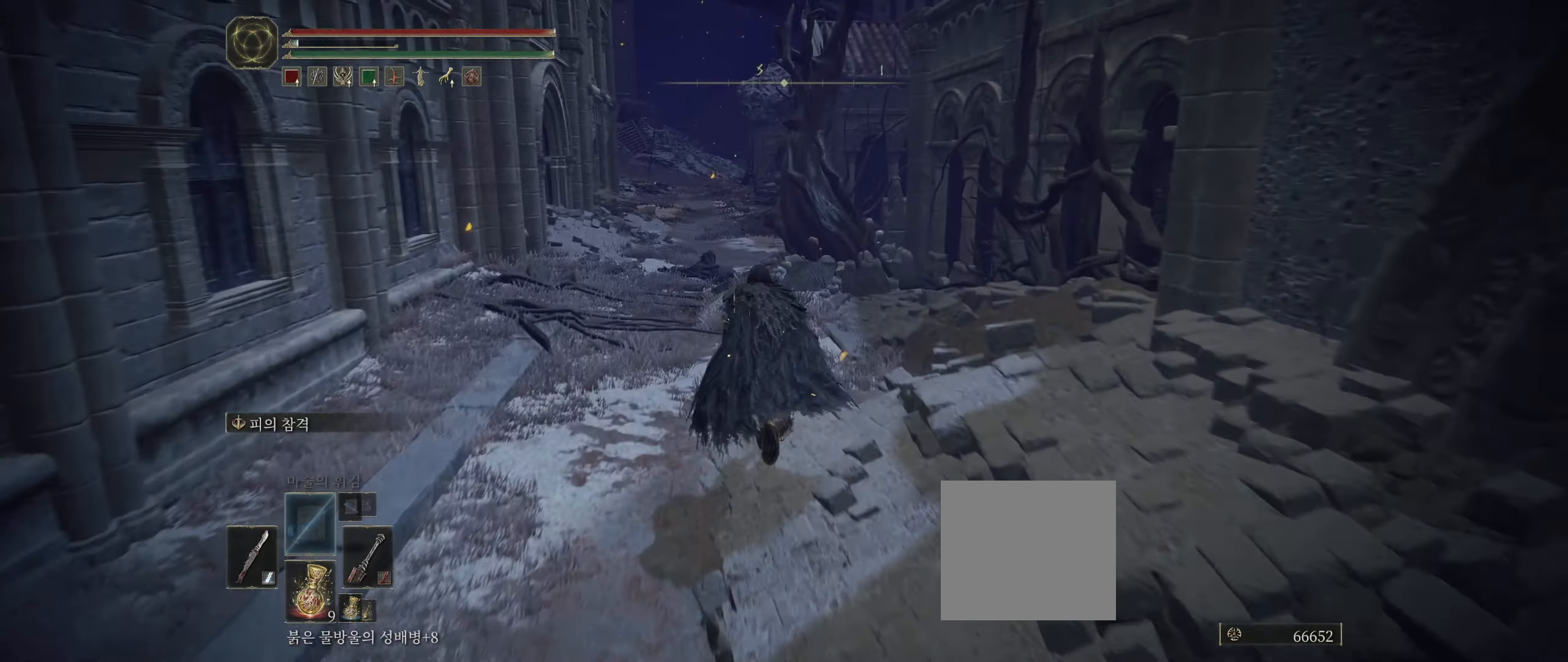
{"dt_ms": 500, "buttons": [], "left_stick": "up", "events": []}
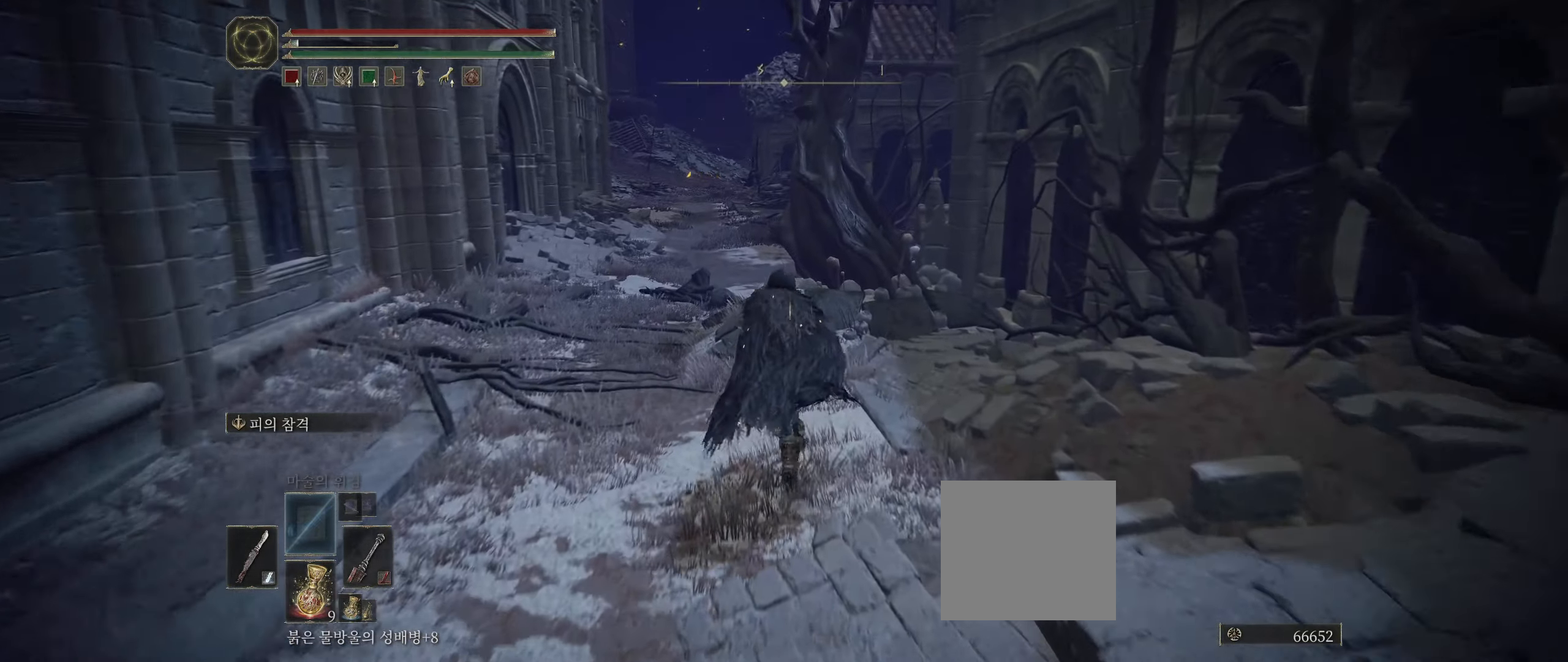
{"dt_ms": 500, "buttons": [], "left_stick": "up", "events": []}
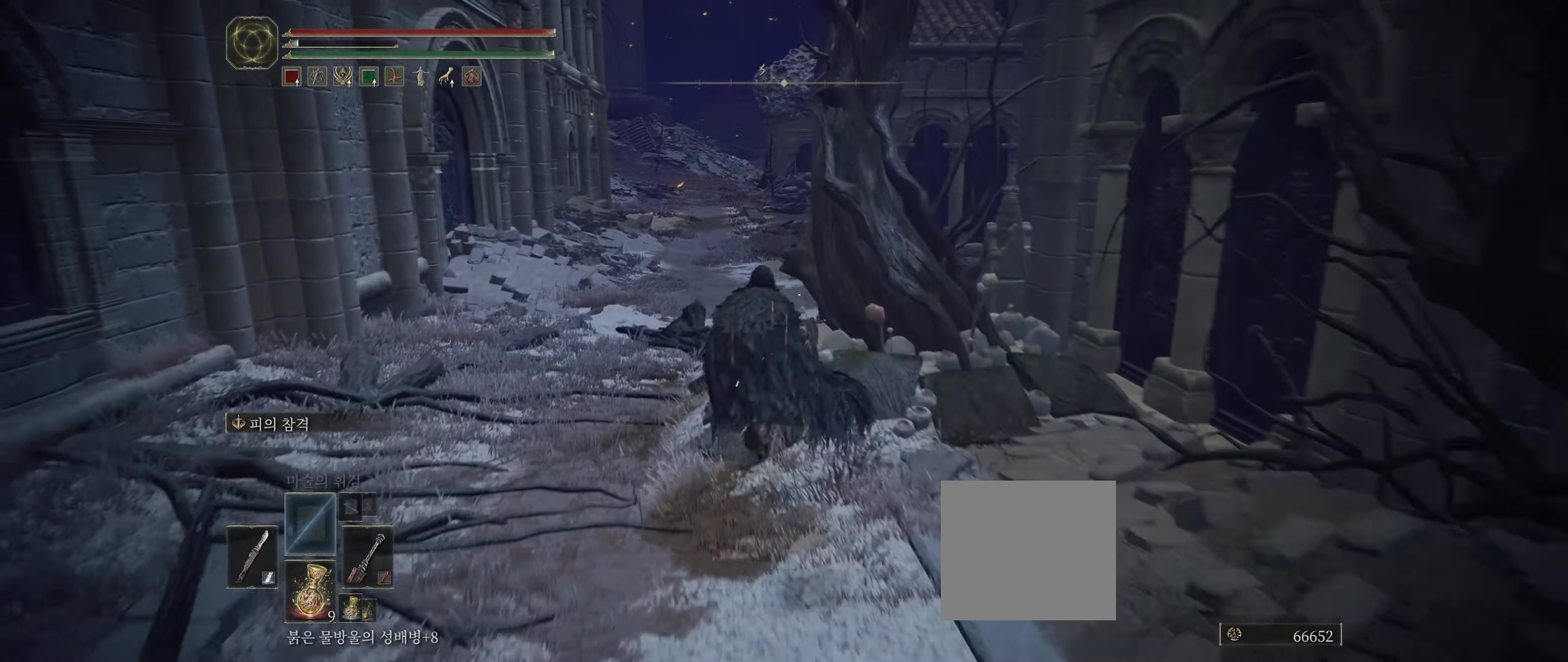
{"dt_ms": 500, "buttons": [], "left_stick": "up", "events": []}
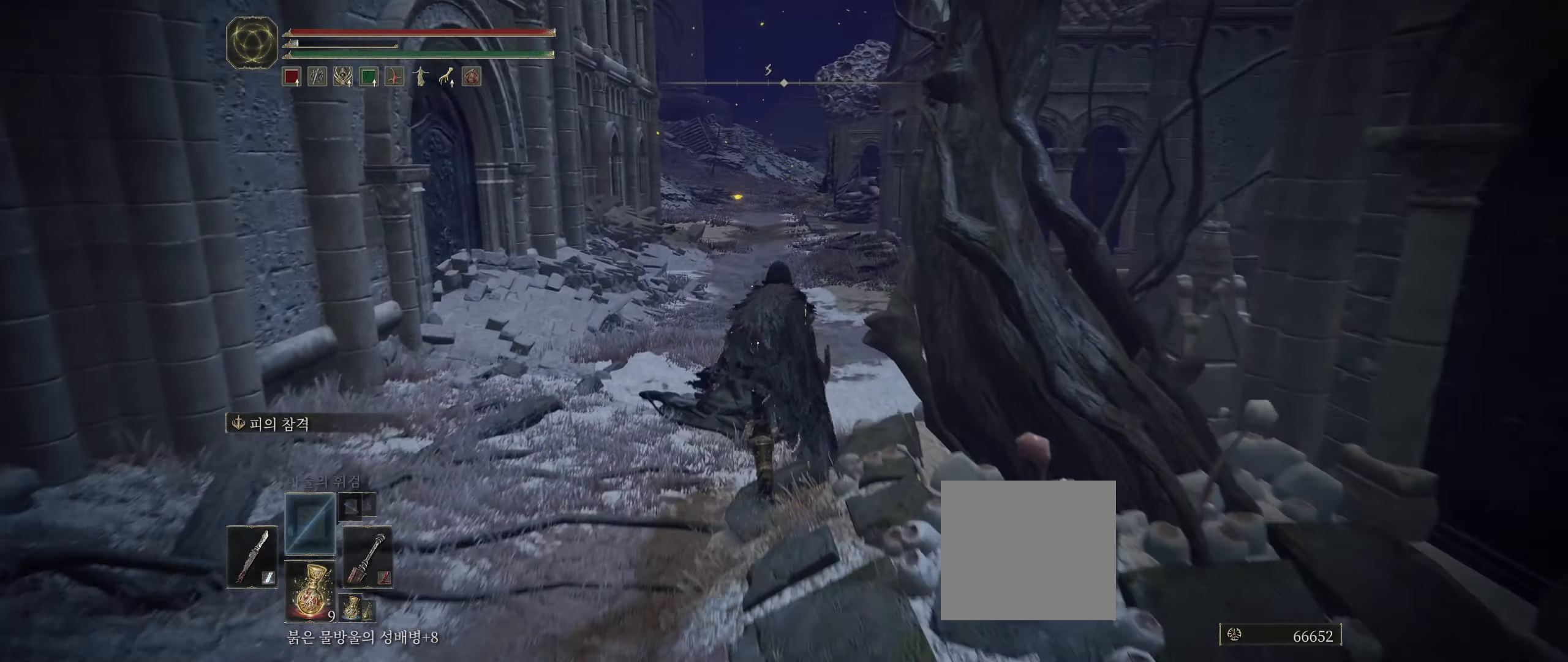
{"dt_ms": 500, "buttons": [], "left_stick": "up", "events": [[433, "L2", "down"], [483, "L2", "up"]]}
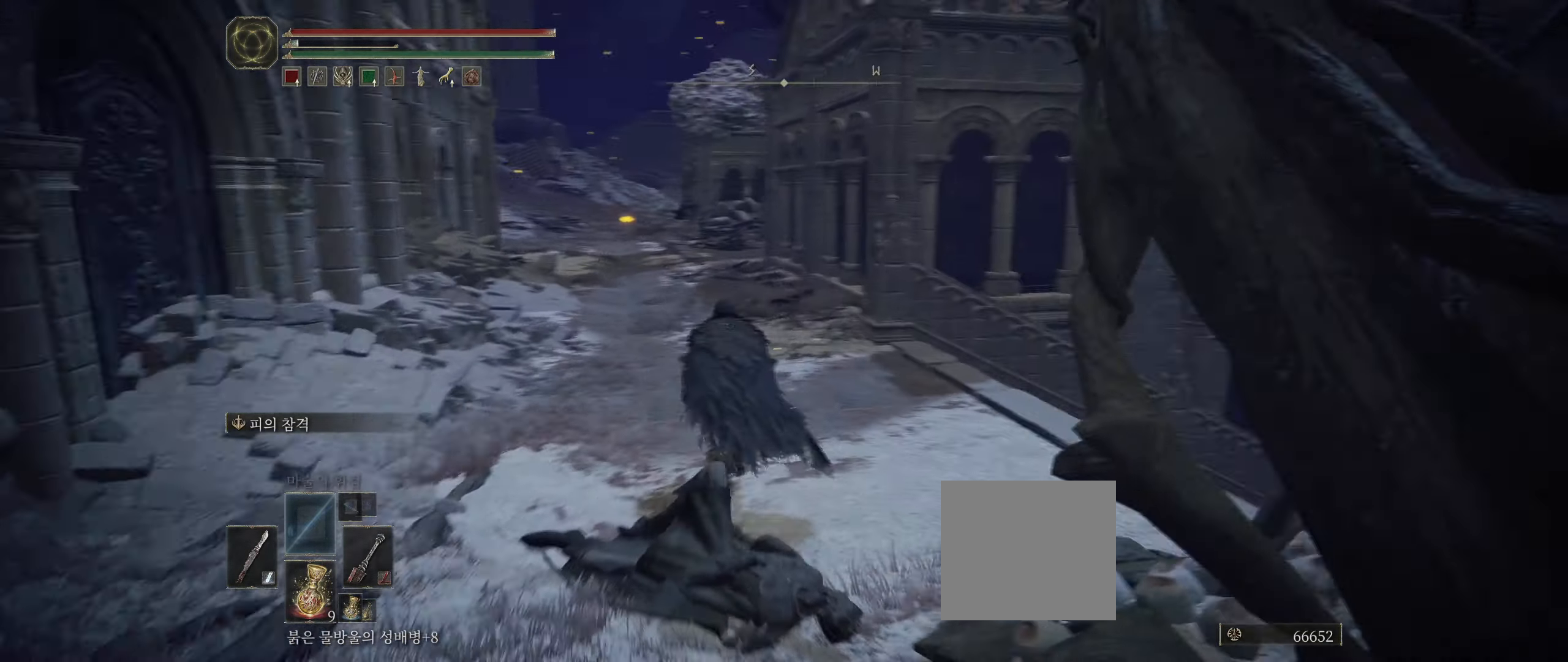
{"dt_ms": 1000, "buttons": [], "left_stick": "up"}
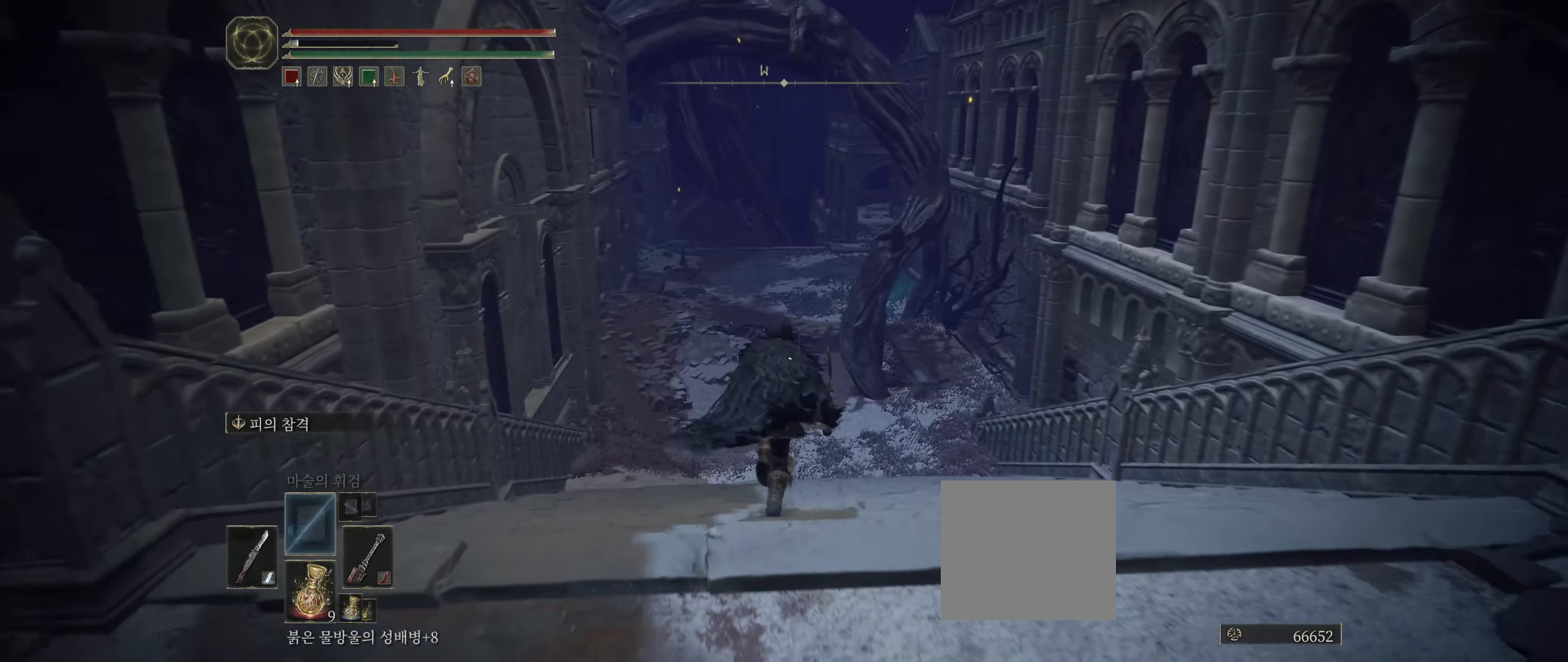
{"dt_ms": 500, "buttons": [], "left_stick": "up", "events": []}
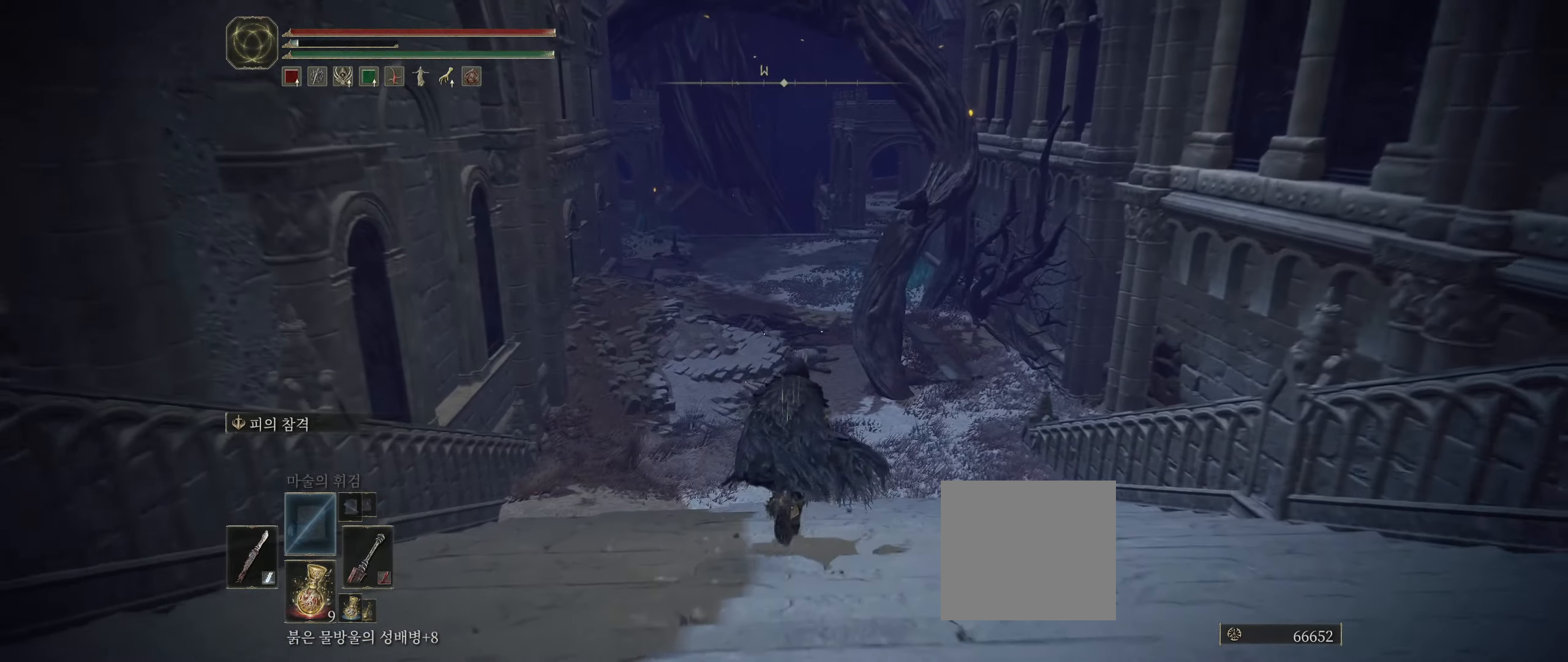
{"dt_ms": 500, "buttons": [], "left_stick": "up", "events": []}
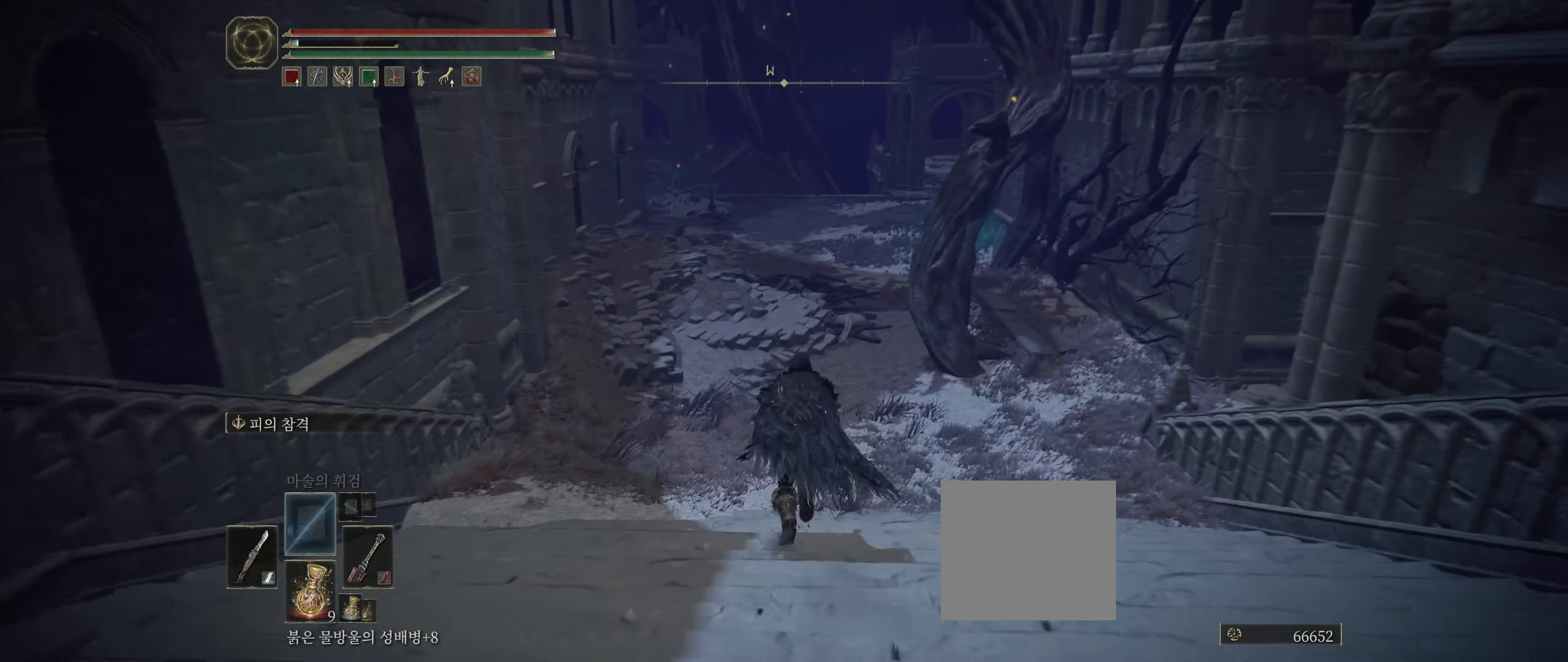
{"dt_ms": 500, "buttons": [], "left_stick": "up", "events": []}
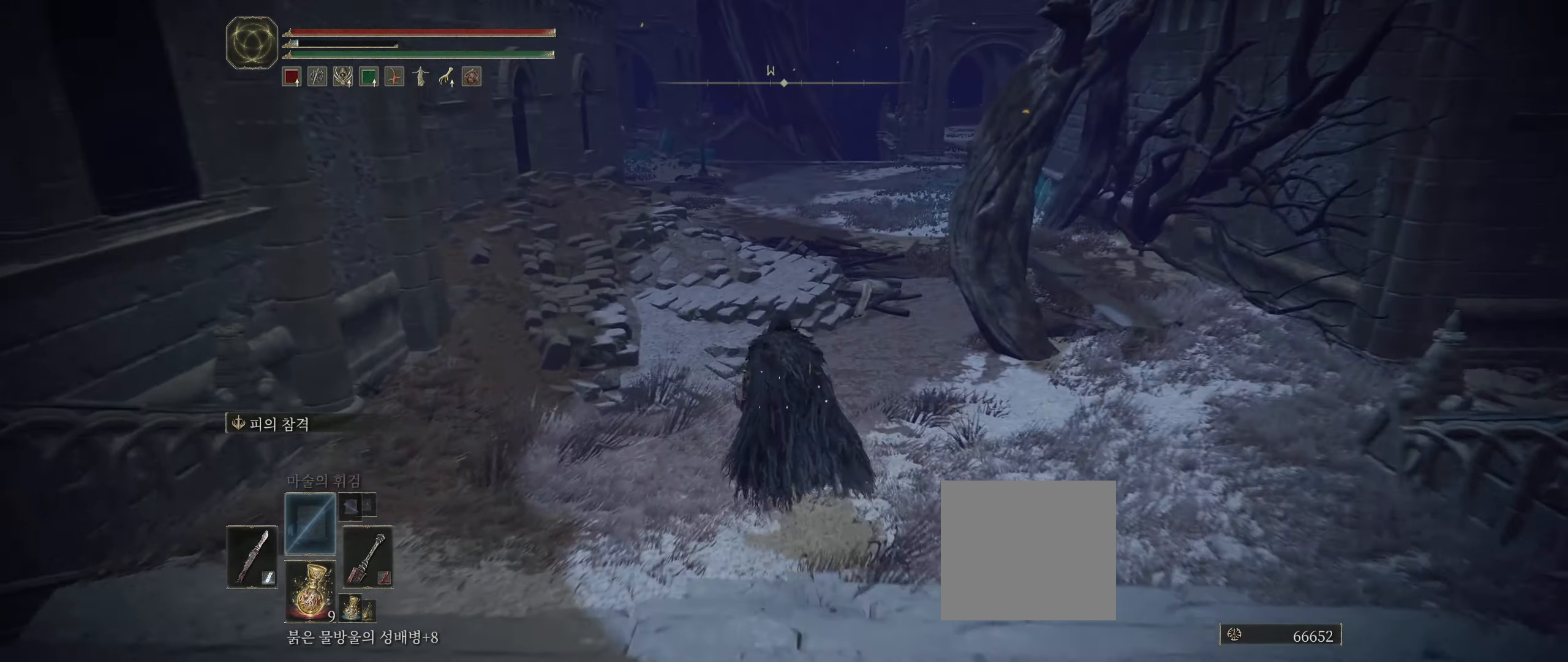
{"dt_ms": 500, "buttons": [], "left_stick": "up", "events": []}
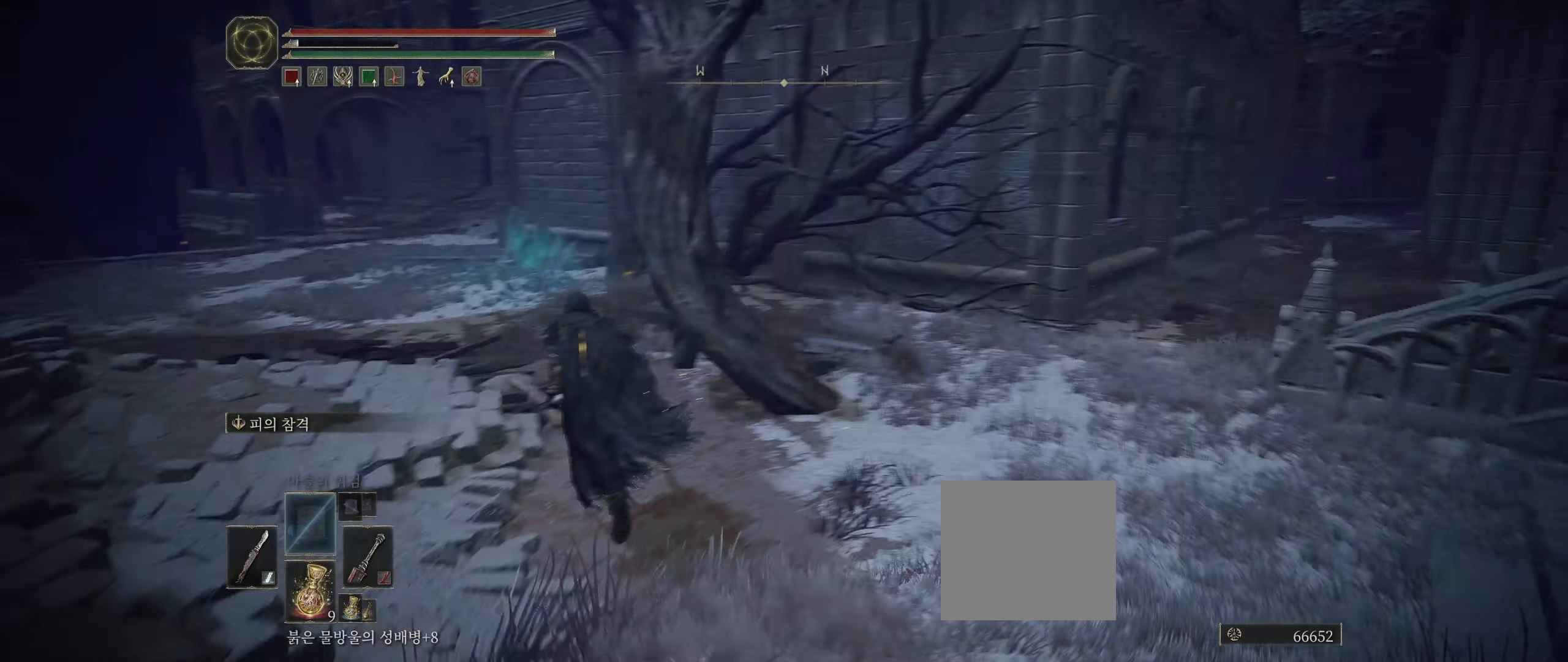
{"dt_ms": 500, "buttons": [], "left_stick": "up-left"}
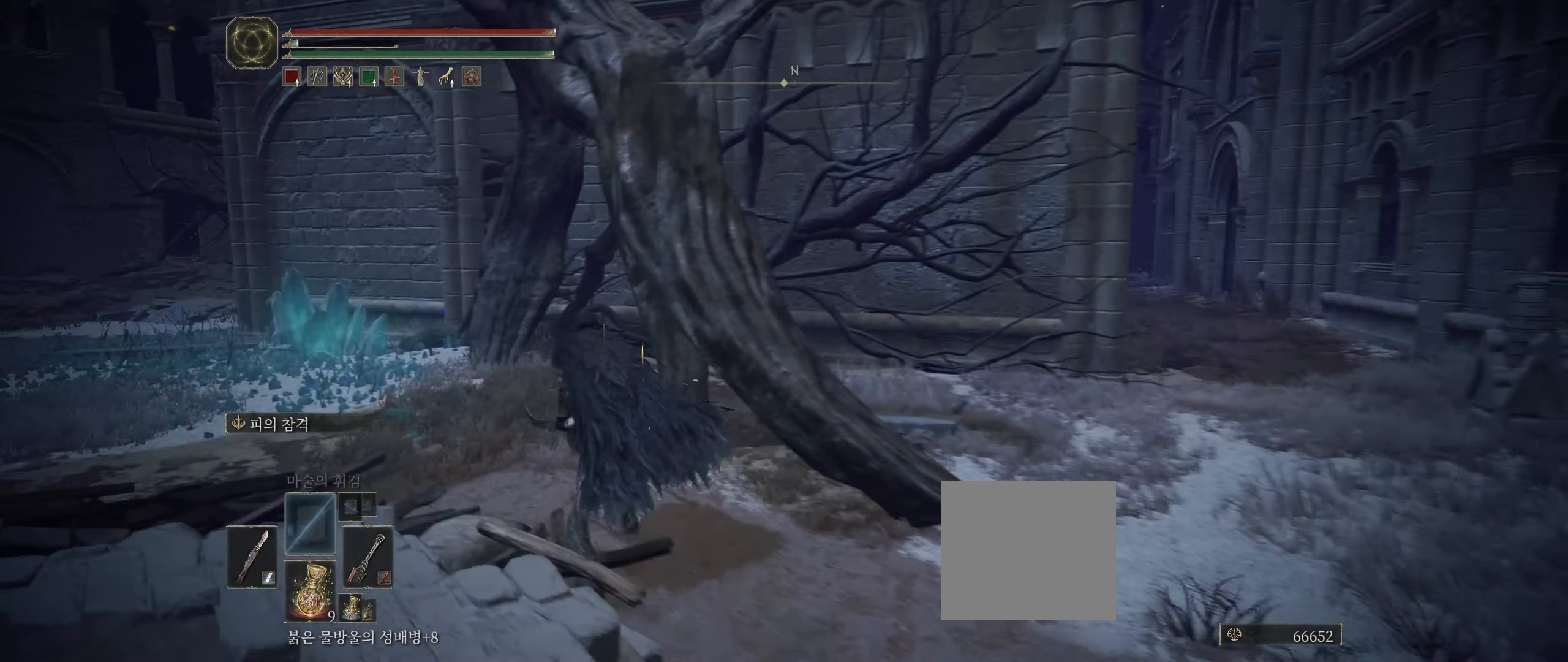
{"dt_ms": 500, "buttons": [], "left_stick": "up", "events": [[217, "left_stick", "up"]]}
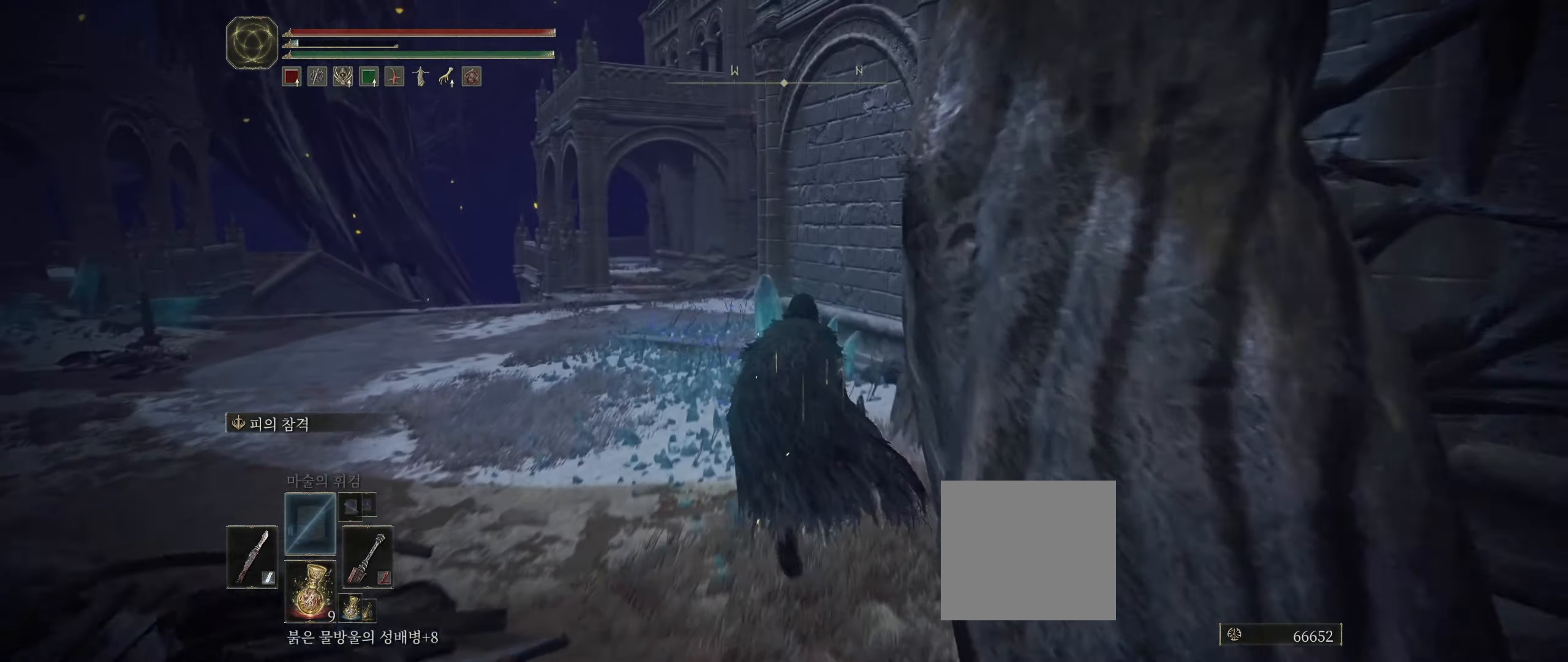
{"dt_ms": 500, "buttons": [], "left_stick": "up", "events": []}